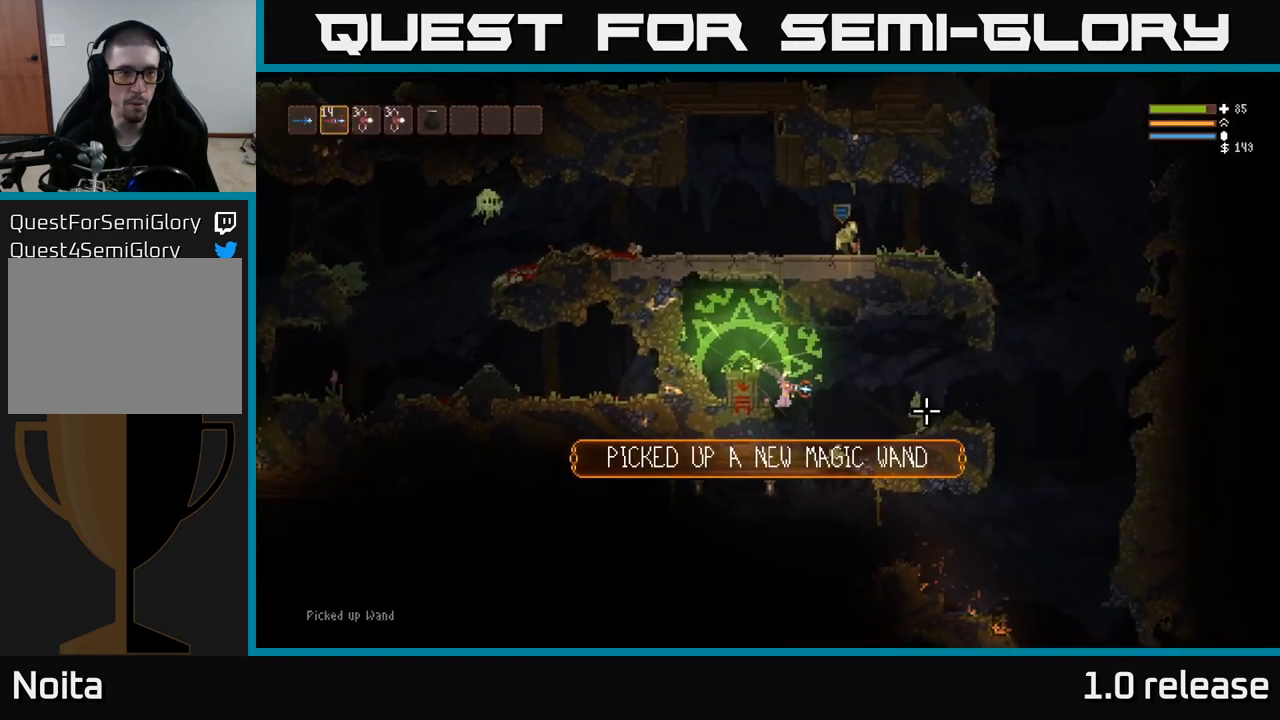
Gameplay with a controller (Xbox layout); each line is a JSON object with the inputs held at the frame after it. "events" lists button and stick changes between this image and that frame as [ms after this image, input, new state], when the widget could be followed in between. Not read: R3.
{"buttons": ["L2"], "left_stick": "right", "right_stick": "right", "events": [[167, "L1", "down"], [250, "L1", "up"], [367, "left_stick", "center"], [450, "L2", "down"], [450, "left_stick", "right"]]}
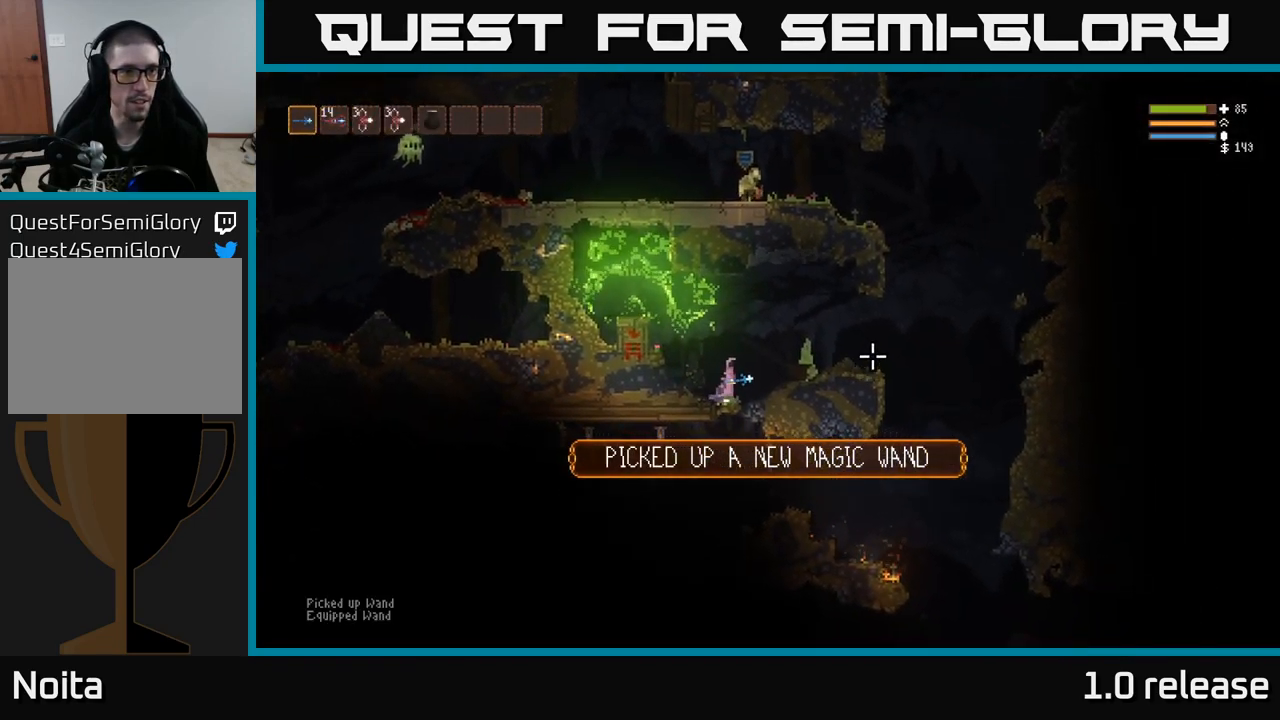
{"buttons": [], "left_stick": "right", "right_stick": "right", "events": [[100, "L2", "up"]]}
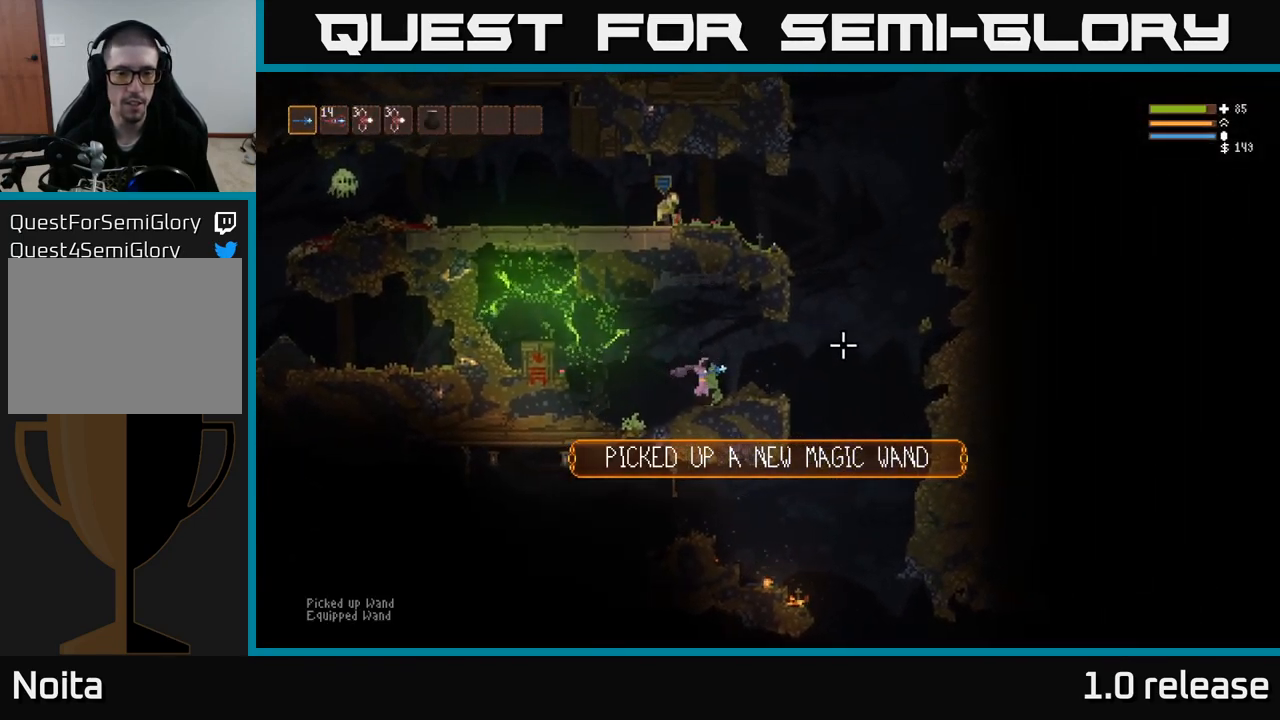
{"buttons": ["L2"], "left_stick": "right", "right_stick": "right", "events": [[217, "L2", "down"], [317, "L2", "up"], [450, "L2", "down"]]}
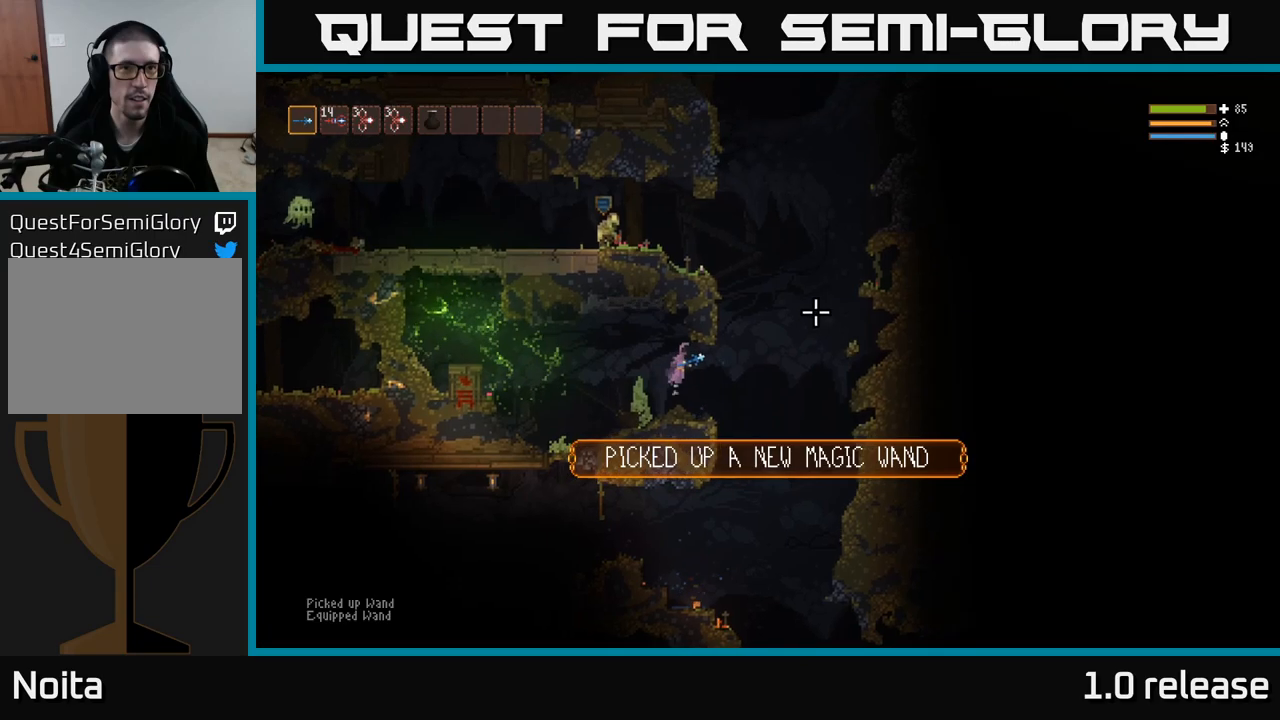
{"buttons": ["L2"], "left_stick": "up-left", "right_stick": "up-left", "events": [[84, "right_stick", "up-right"], [400, "right_stick", "up-left"], [450, "left_stick", "up-left"]]}
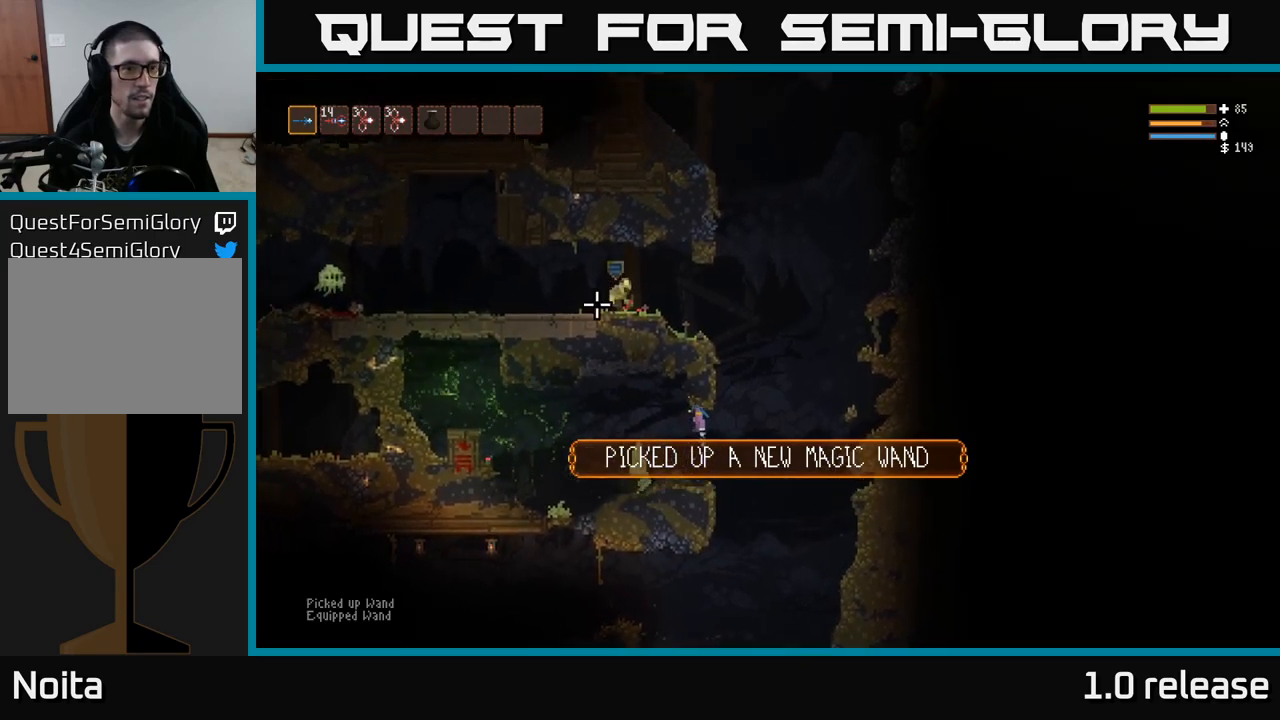
{"buttons": [], "left_stick": "right", "right_stick": "up-left", "events": [[200, "left_stick", "right"], [350, "L2", "up"]]}
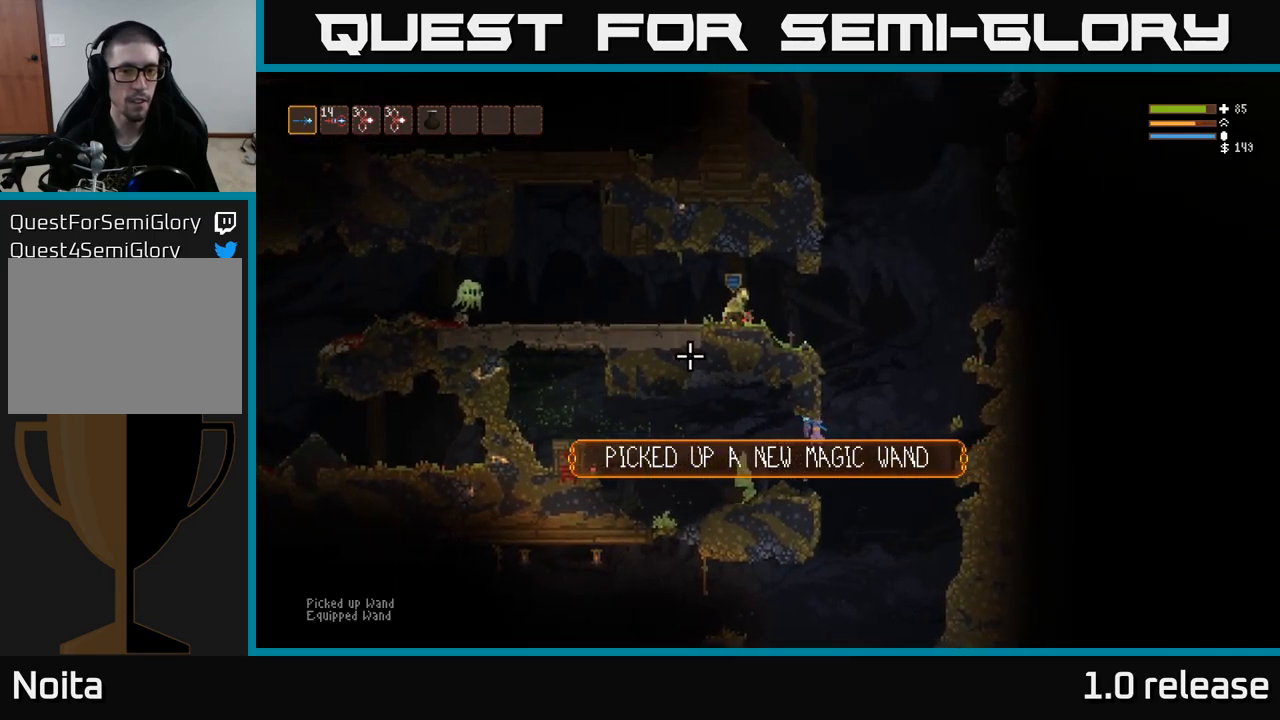
{"buttons": ["L2"], "left_stick": "left", "right_stick": "up-left", "events": [[67, "L2", "down"], [284, "left_stick", "up"], [334, "left_stick", "up-left"], [434, "left_stick", "left"]]}
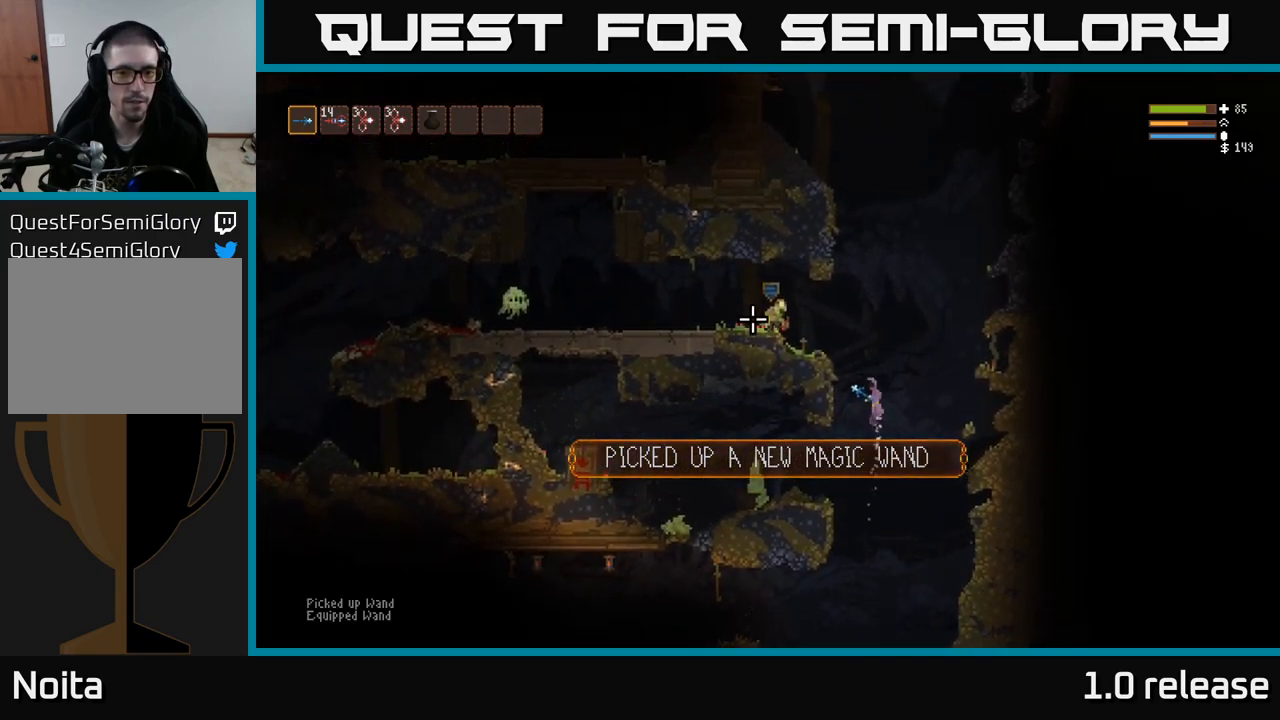
{"buttons": ["R2"], "left_stick": "left", "right_stick": "left", "events": [[300, "R2", "down"], [317, "right_stick", "left"], [450, "L2", "up"]]}
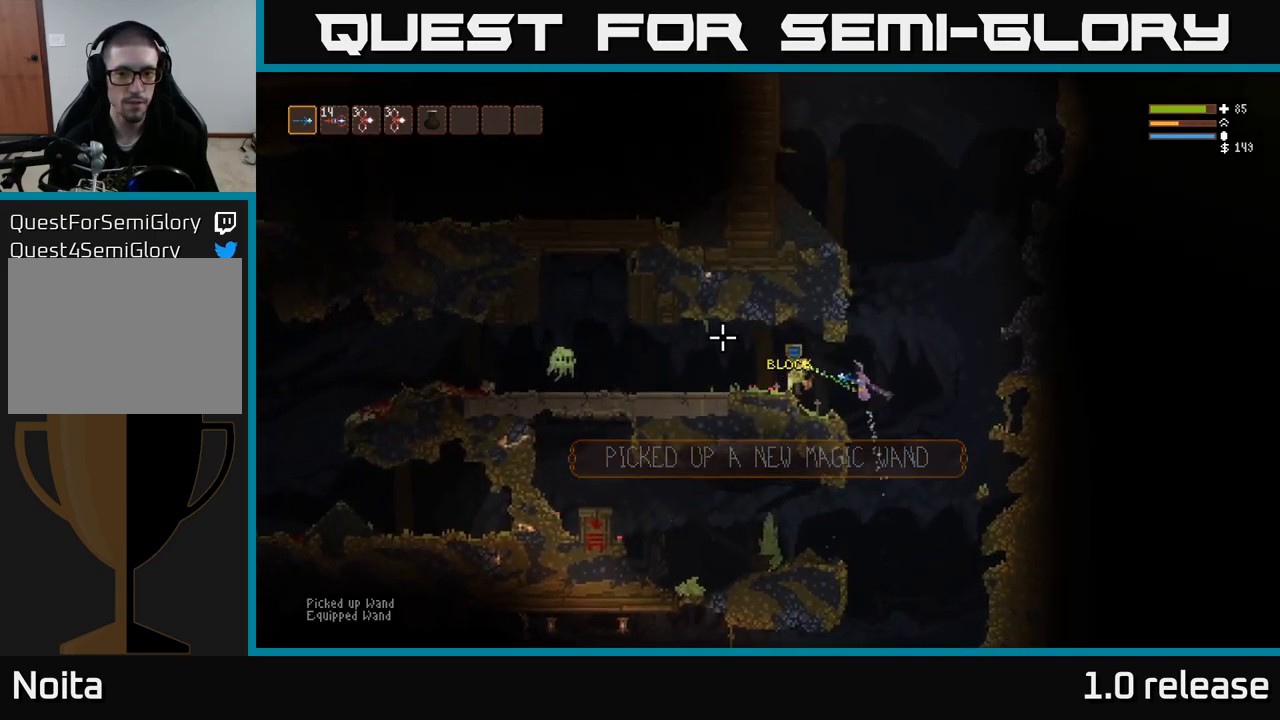
{"buttons": ["L2"], "left_stick": "left", "right_stick": "left", "events": [[250, "R2", "up"], [417, "L2", "down"]]}
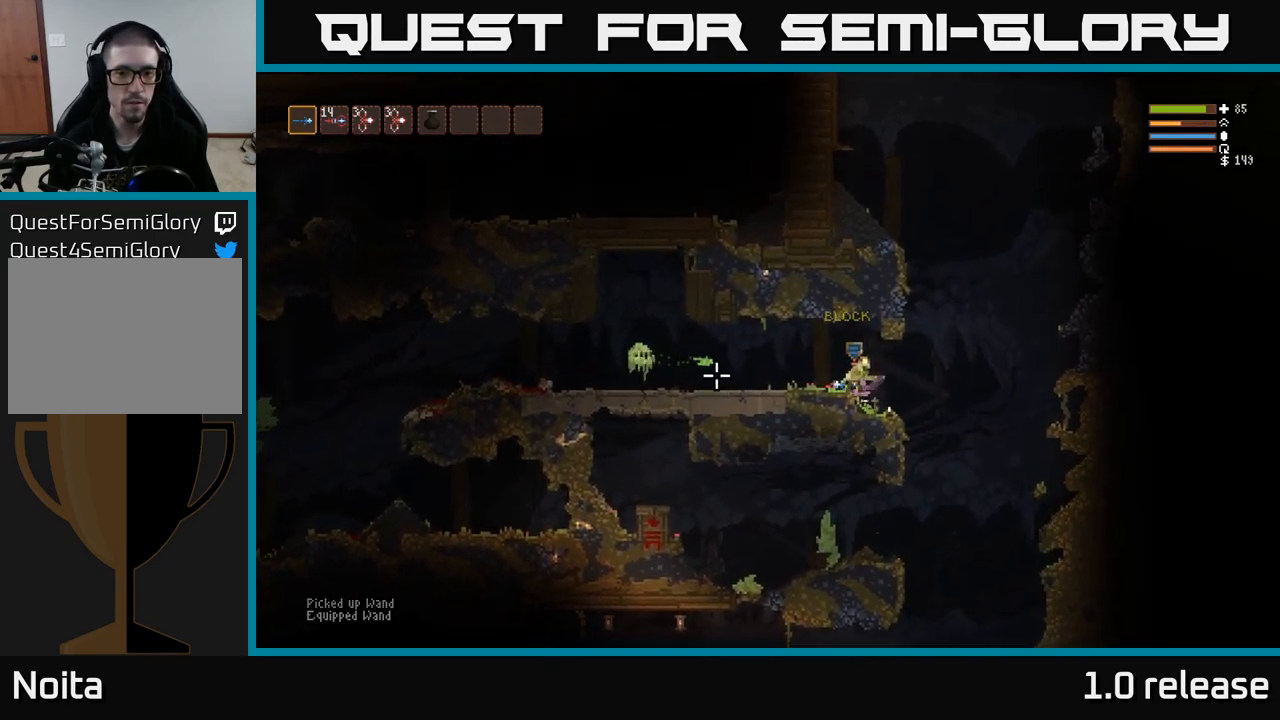
{"buttons": ["R2"], "left_stick": "left", "right_stick": "left", "events": [[167, "L2", "up"], [184, "R2", "down"], [300, "L2", "down"], [450, "L2", "up"]]}
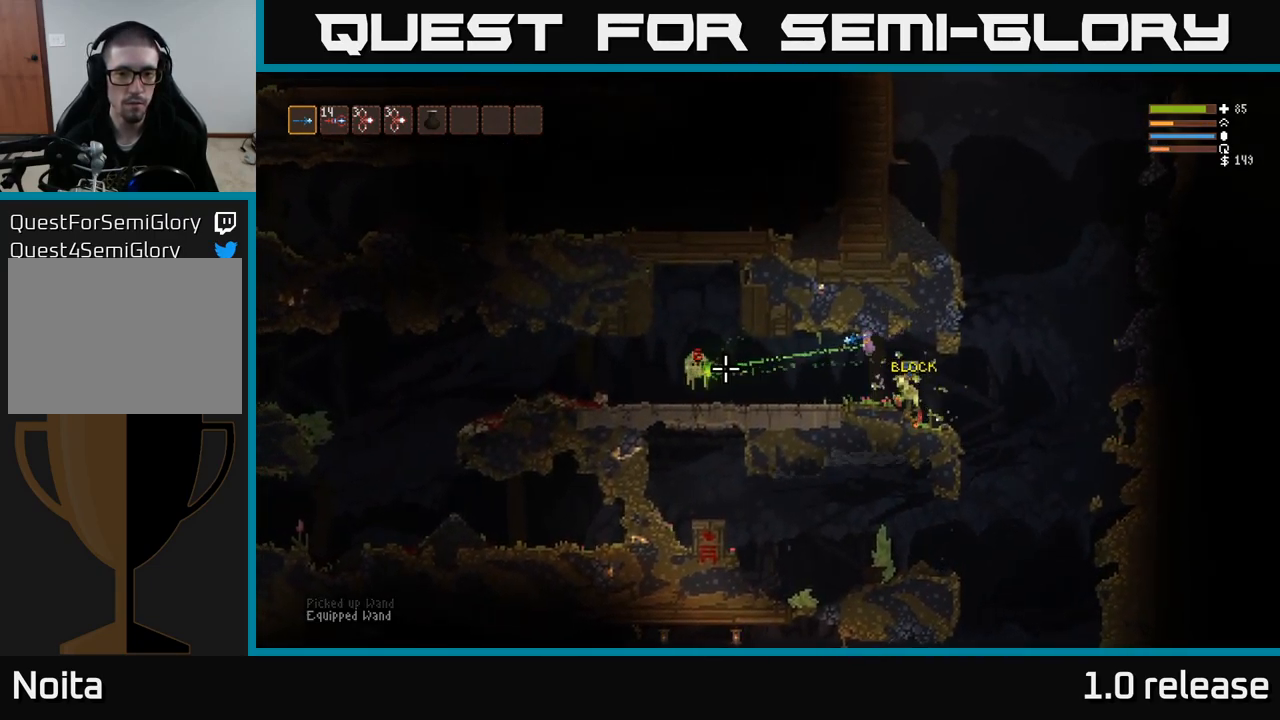
{"buttons": ["L2"], "left_stick": "left", "right_stick": "left", "events": [[150, "R2", "up"], [334, "L2", "down"]]}
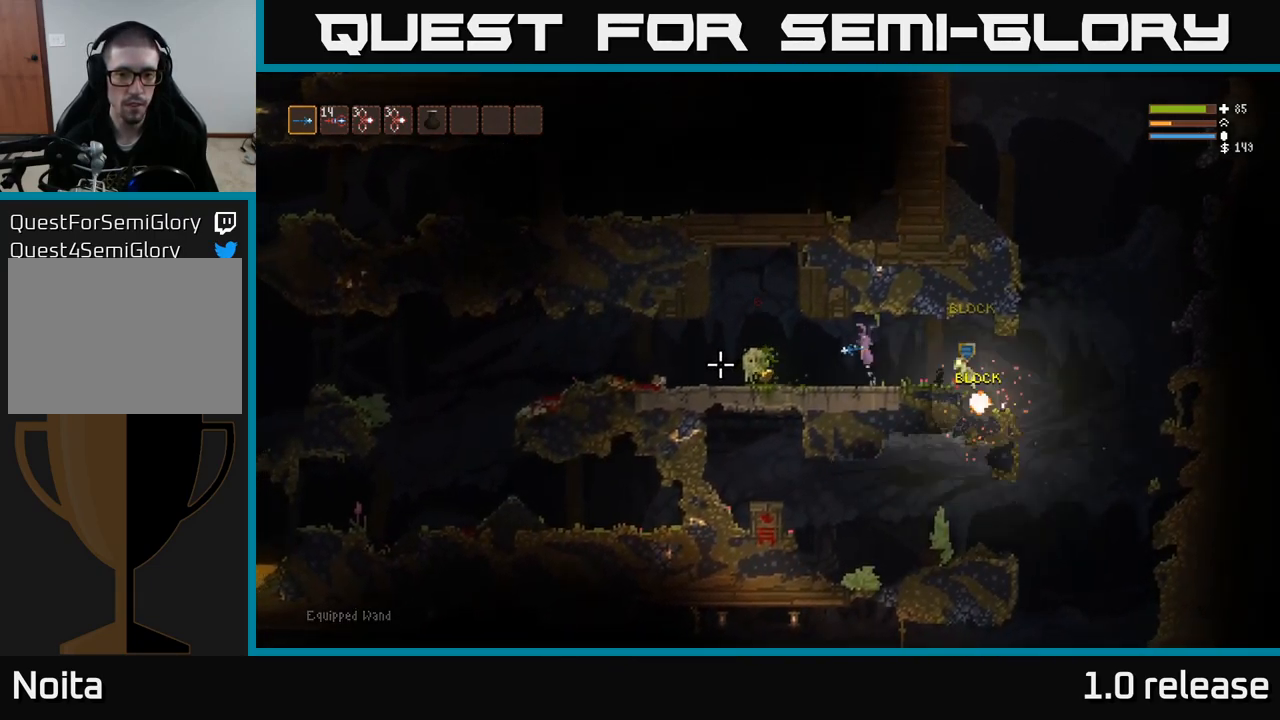
{"buttons": ["L2"], "left_stick": "left", "right_stick": "up", "events": [[67, "L2", "up"], [417, "L2", "down"], [467, "right_stick", "up"]]}
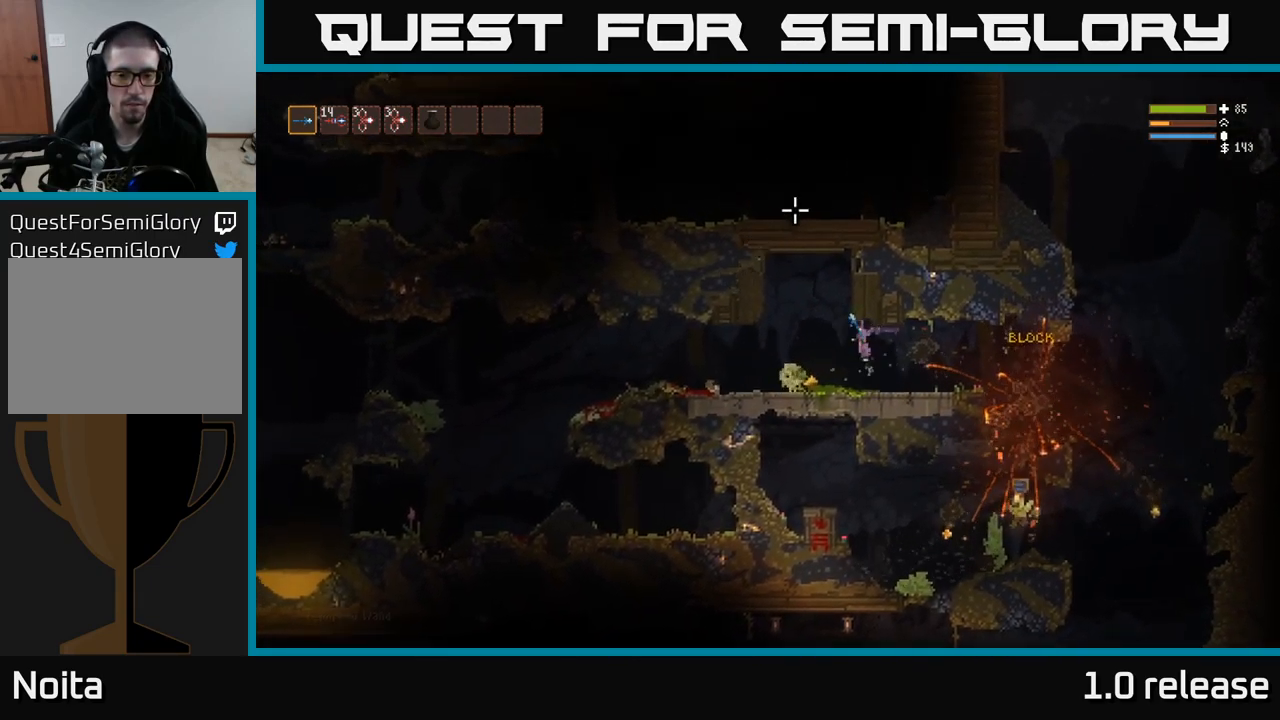
{"buttons": [], "left_stick": "center", "right_stick": "up-right", "events": [[50, "L2", "up"], [100, "right_stick", "up-right"], [384, "left_stick", "center"]]}
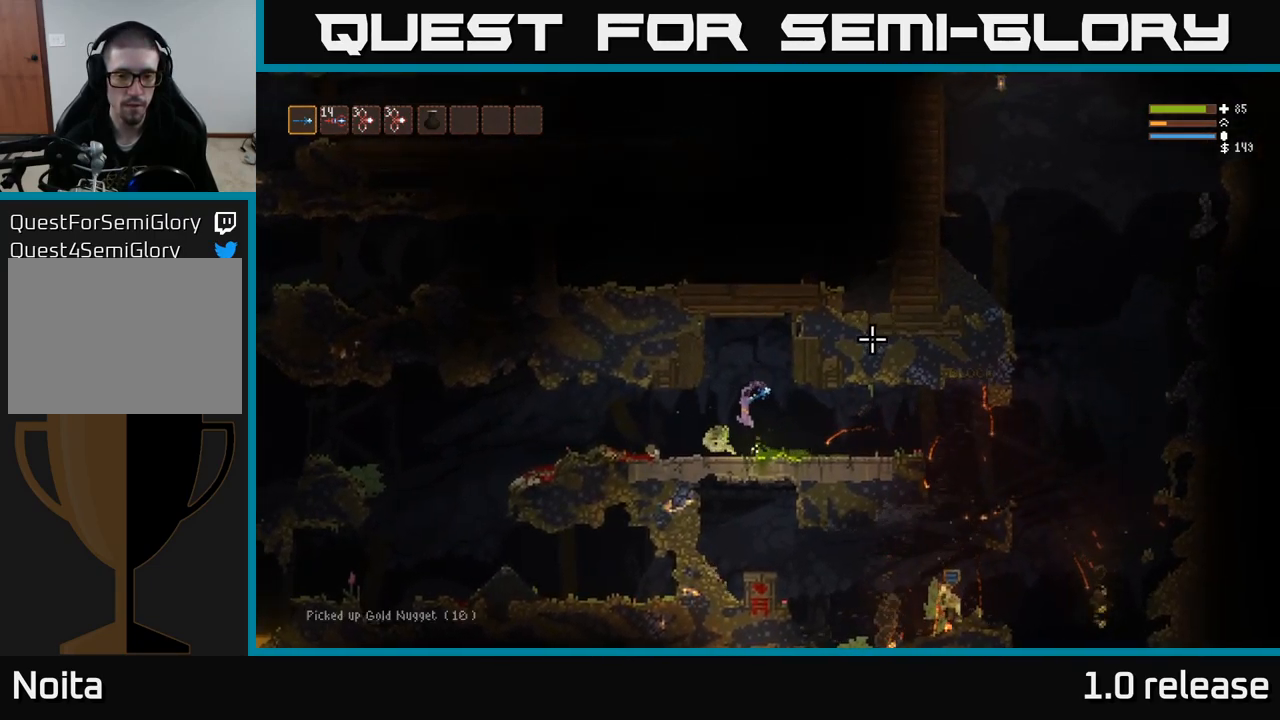
{"buttons": ["L2"], "left_stick": "left", "right_stick": "up-right", "events": [[67, "L2", "down"], [84, "left_stick", "left"], [184, "L2", "up"], [484, "L2", "down"]]}
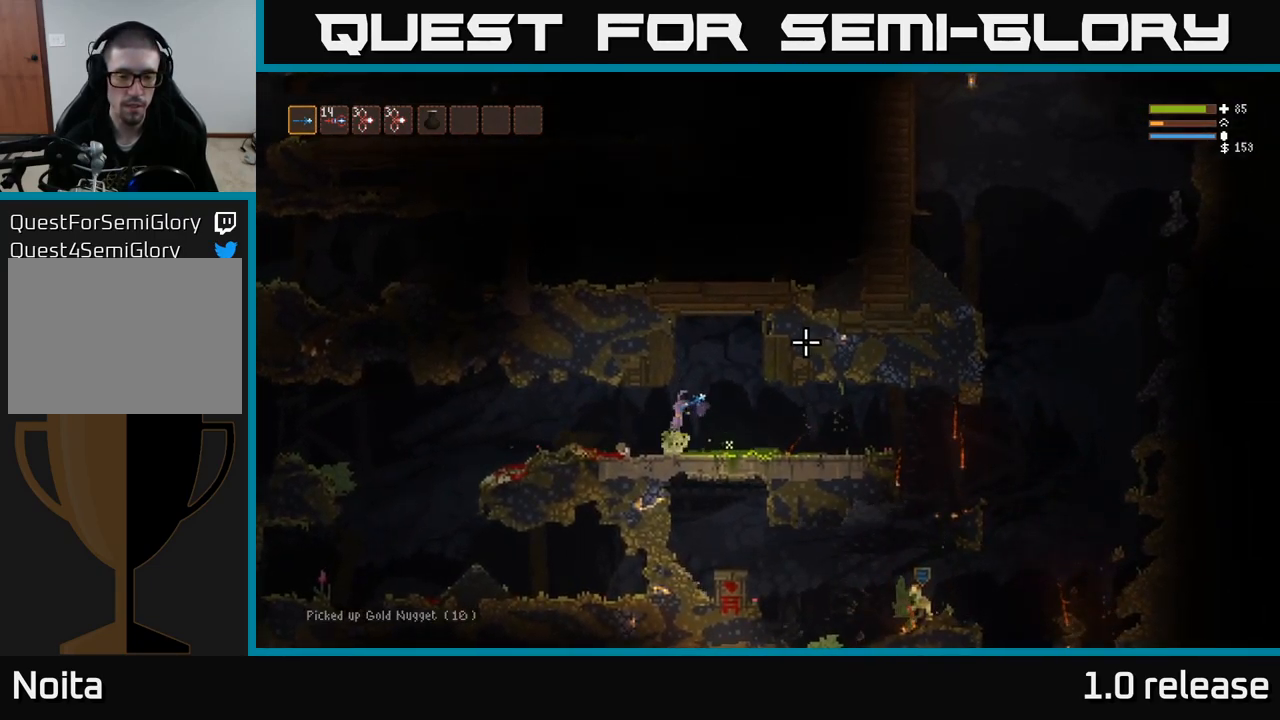
{"buttons": [], "left_stick": "left", "right_stick": "up-right", "events": [[66, "L2", "up"]]}
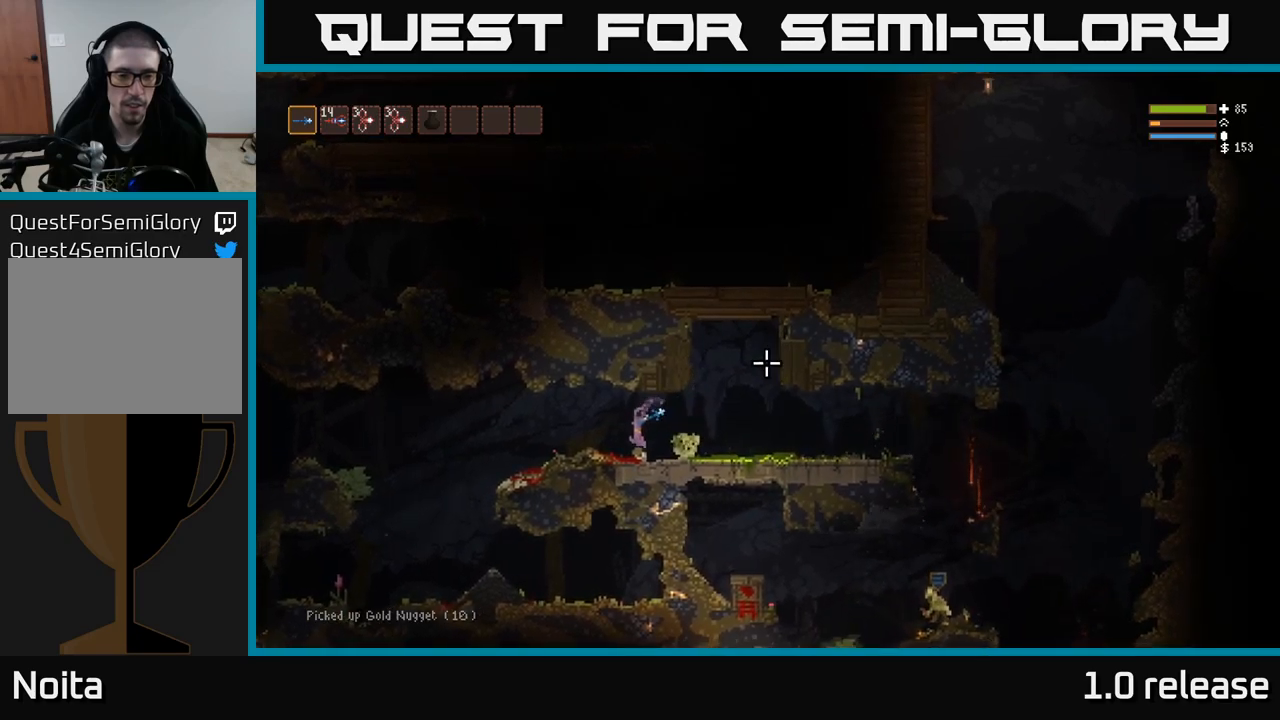
{"buttons": ["L2"], "left_stick": "right", "right_stick": "right", "events": [[17, "left_stick", "center"], [17, "right_stick", "right"], [200, "left_stick", "right"], [400, "L2", "down"]]}
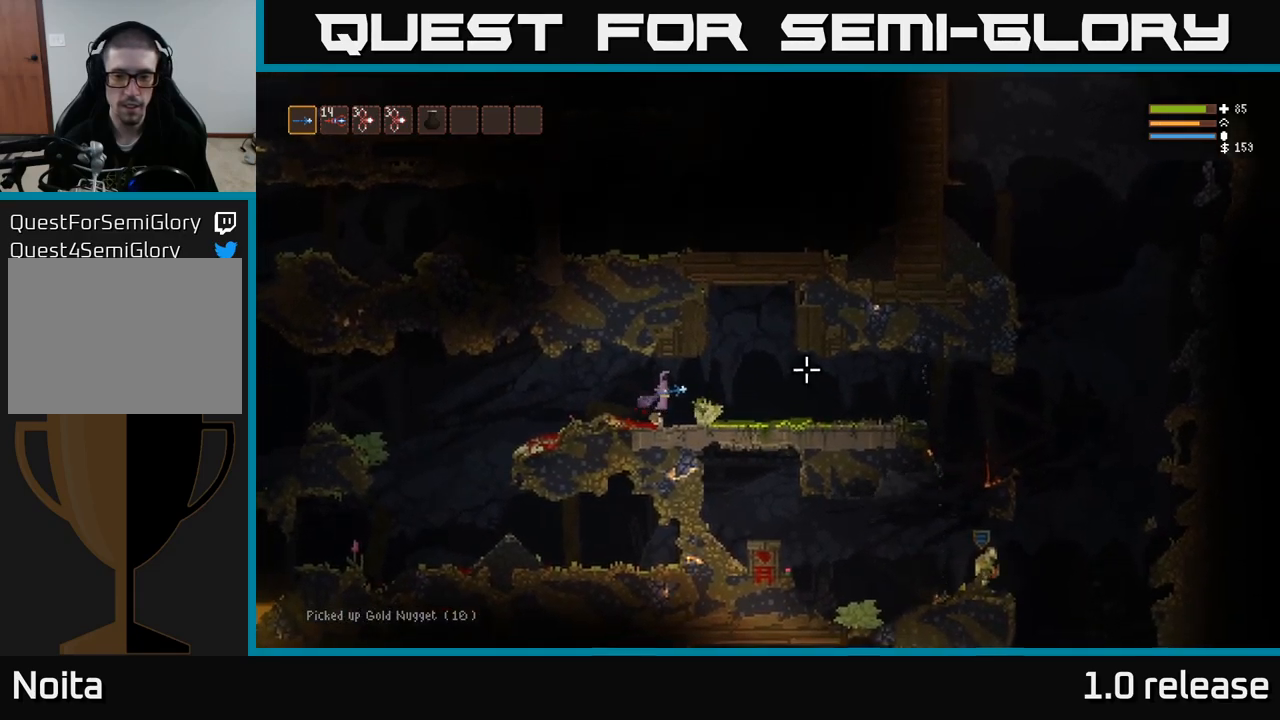
{"buttons": [], "left_stick": "right", "right_stick": "right", "events": [[84, "L2", "up"]]}
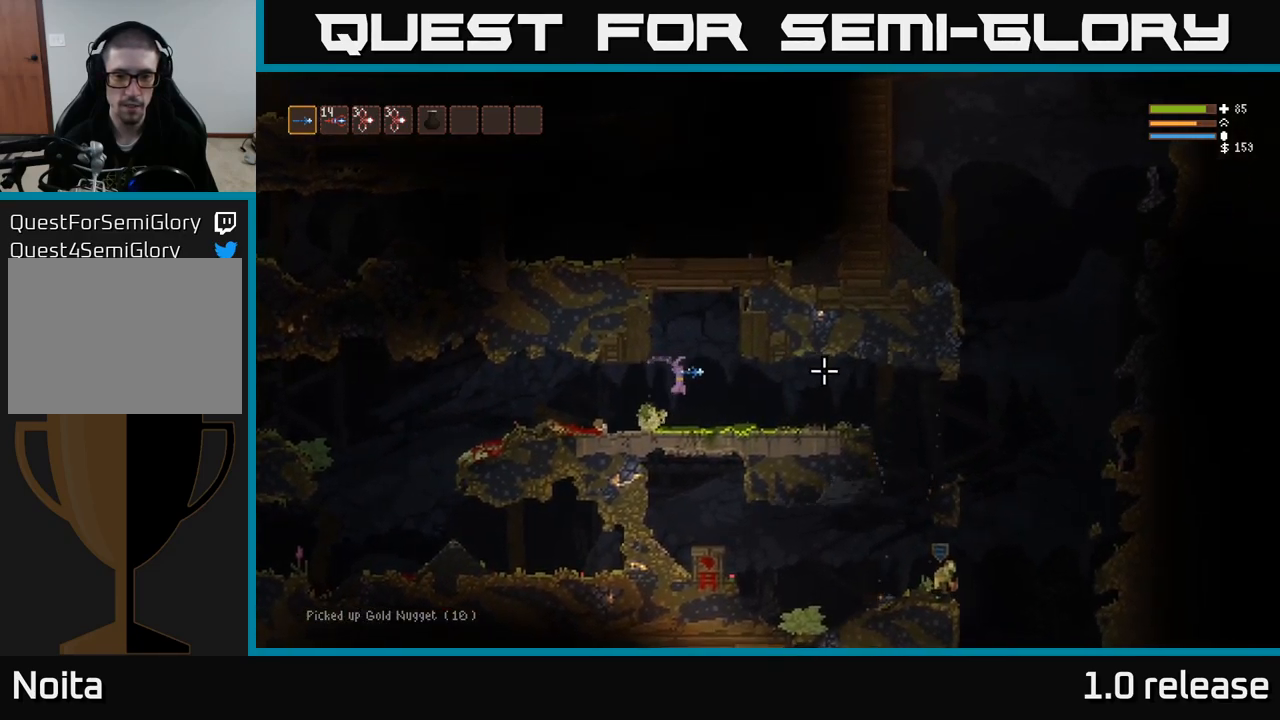
{"buttons": [], "left_stick": "right", "right_stick": "right", "events": [[50, "L2", "down"], [200, "L2", "up"], [417, "L2", "down"], [500, "L2", "up"]]}
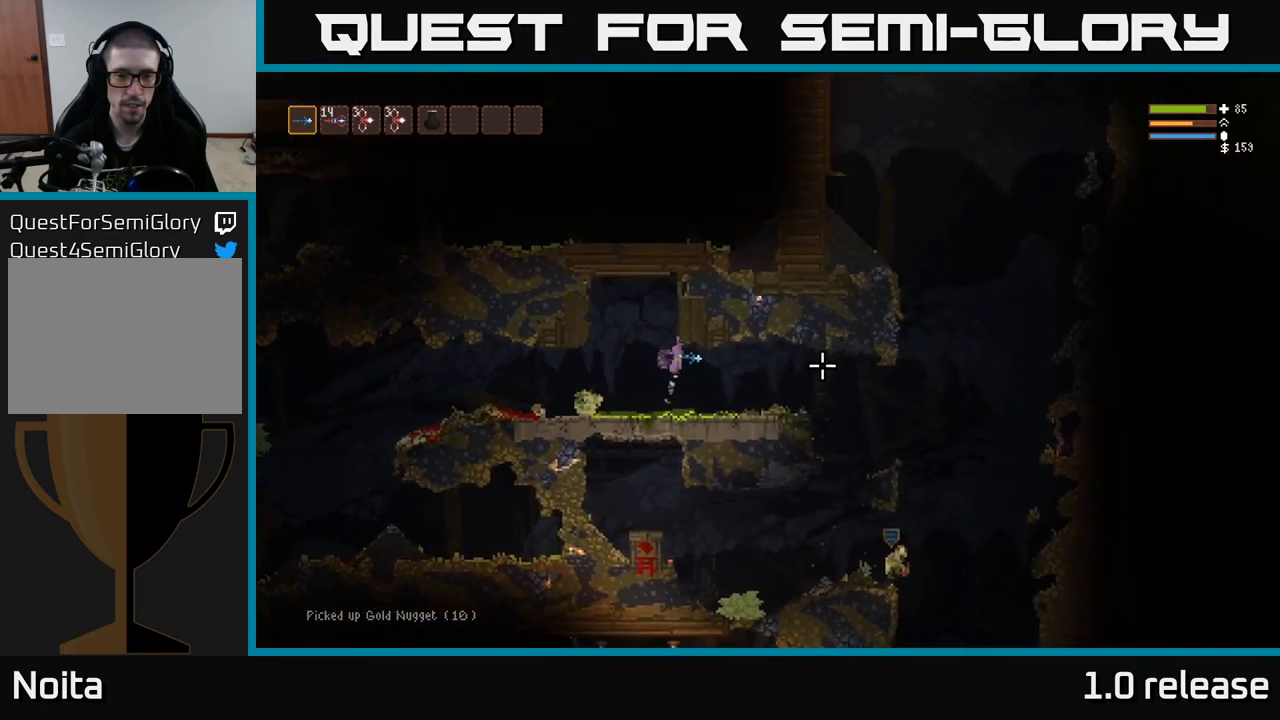
{"buttons": ["L2"], "left_stick": "right", "right_stick": "down-right", "events": [[250, "right_stick", "down-right"], [450, "L2", "down"]]}
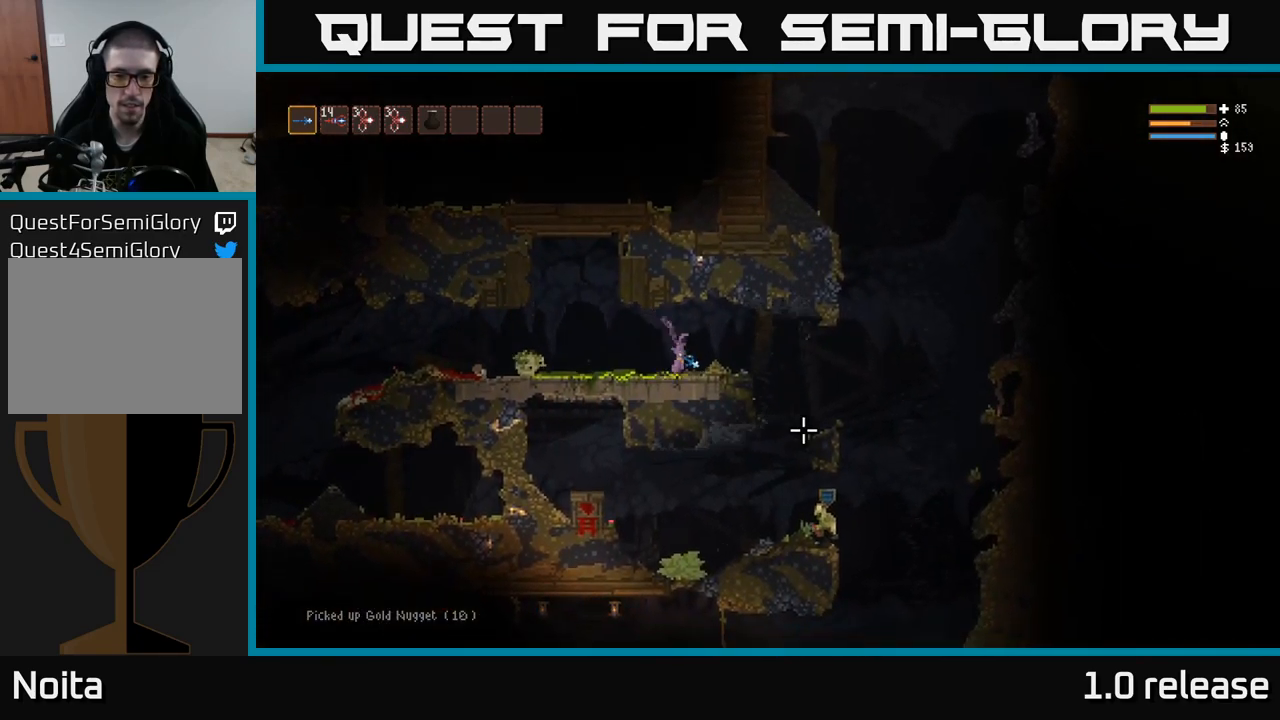
{"buttons": [], "left_stick": "right", "right_stick": "down-right", "events": [[84, "L2", "up"]]}
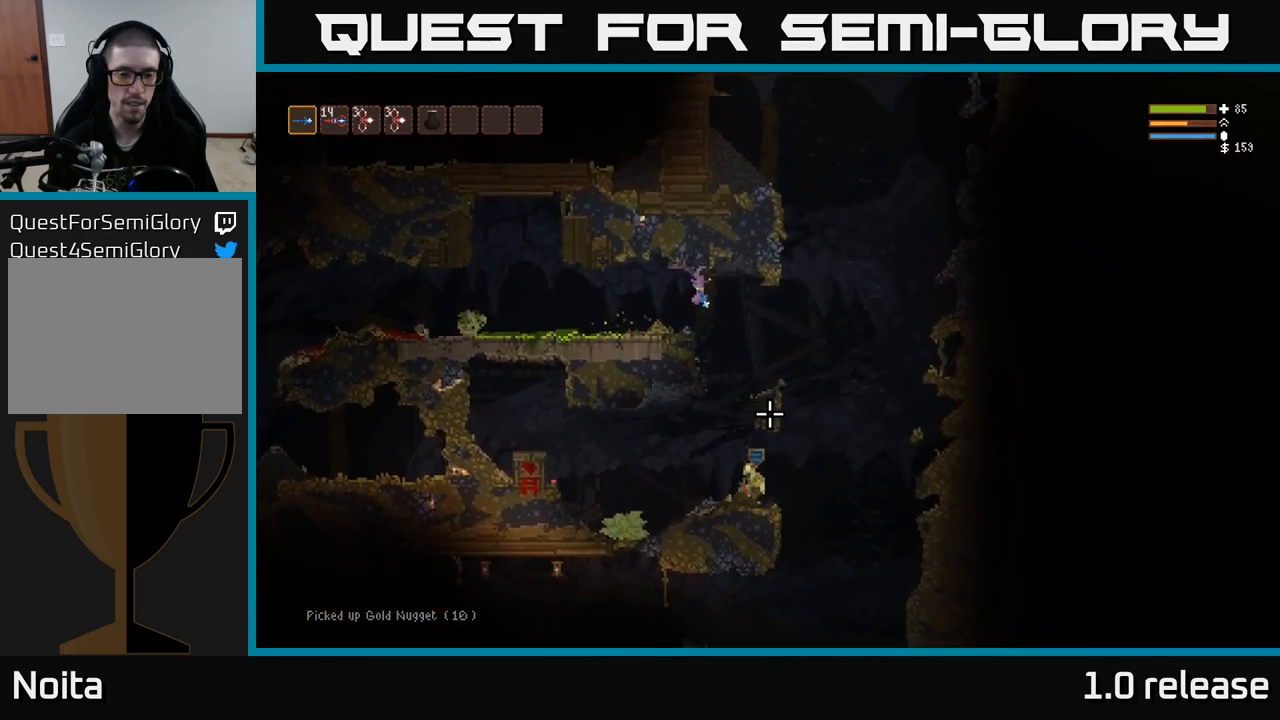
{"buttons": ["L2", "R2"], "left_stick": "right", "right_stick": "down", "events": [[17, "right_stick", "down"], [50, "R2", "down"], [50, "left_stick", "center"], [100, "left_stick", "left"], [217, "left_stick", "center"], [284, "left_stick", "right"], [367, "left_stick", "center"], [417, "left_stick", "right"], [434, "L2", "down"]]}
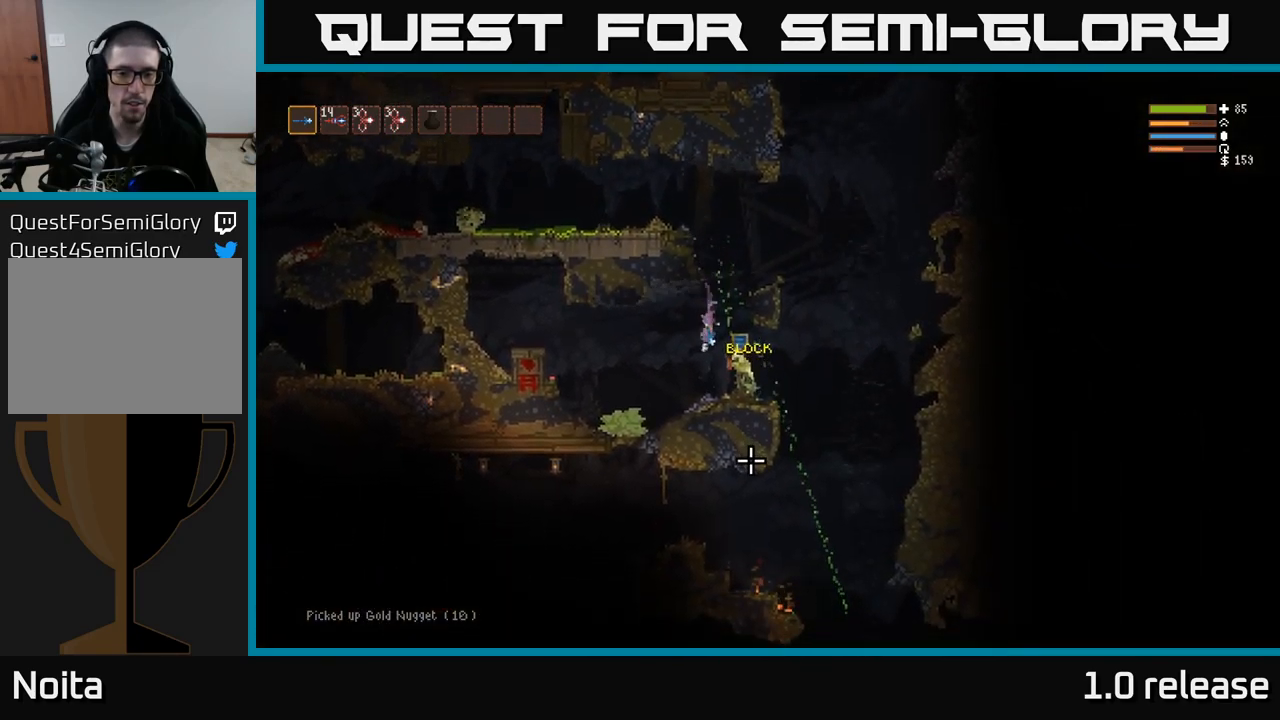
{"buttons": ["L2"], "left_stick": "right", "right_stick": "down", "events": [[50, "R2", "up"]]}
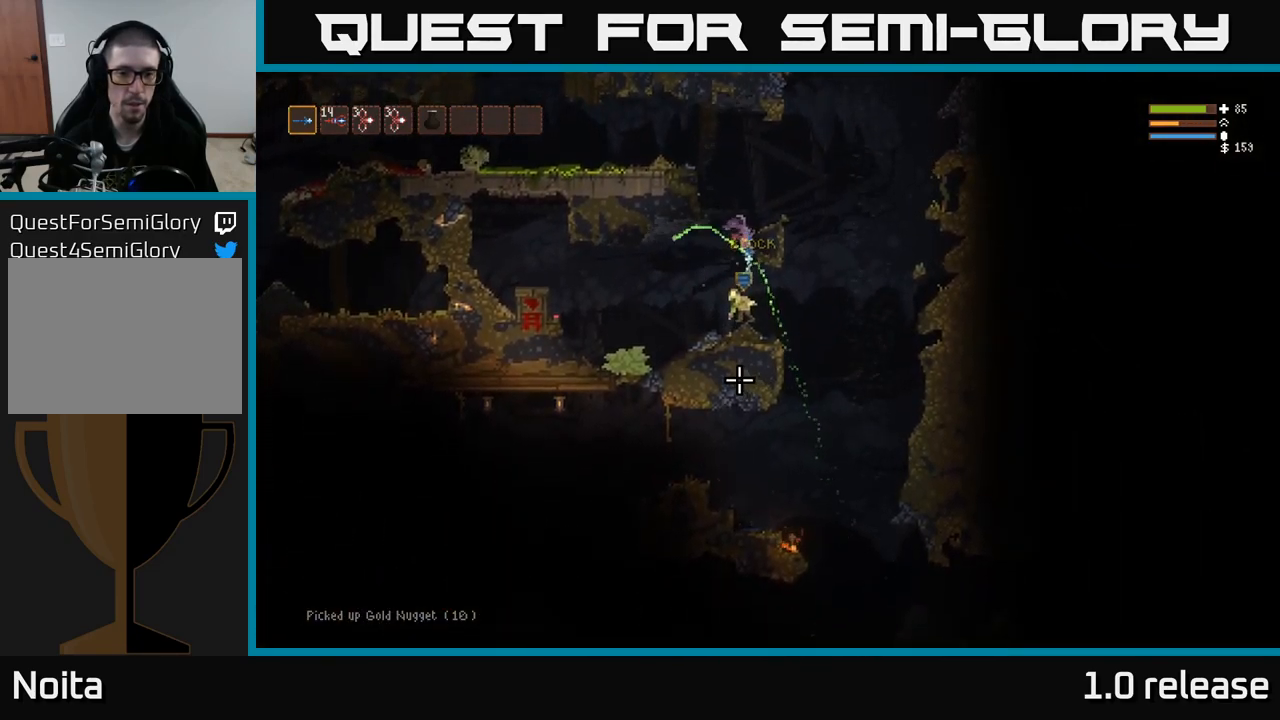
{"buttons": ["L2", "R2"], "left_stick": "right", "right_stick": "down", "events": [[234, "R2", "down"], [267, "left_stick", "left"], [500, "left_stick", "right"]]}
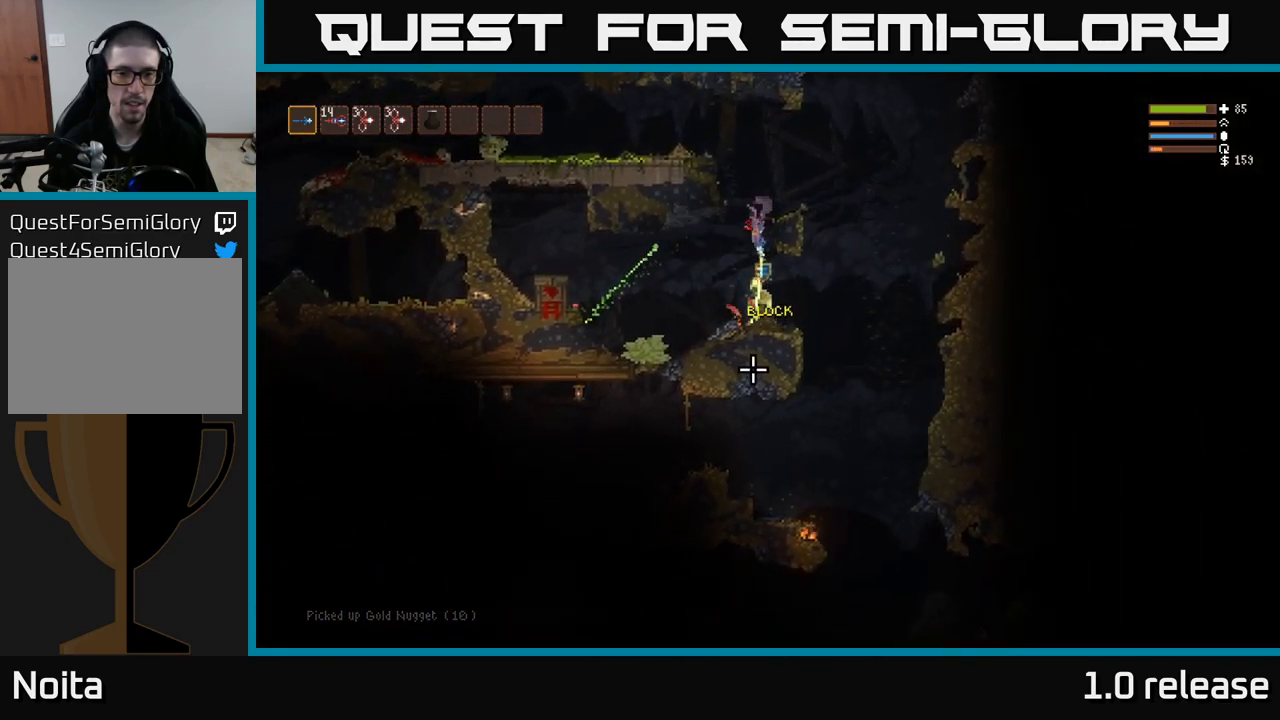
{"buttons": [], "left_stick": "right", "right_stick": "down", "events": [[100, "R2", "up"], [450, "L2", "up"]]}
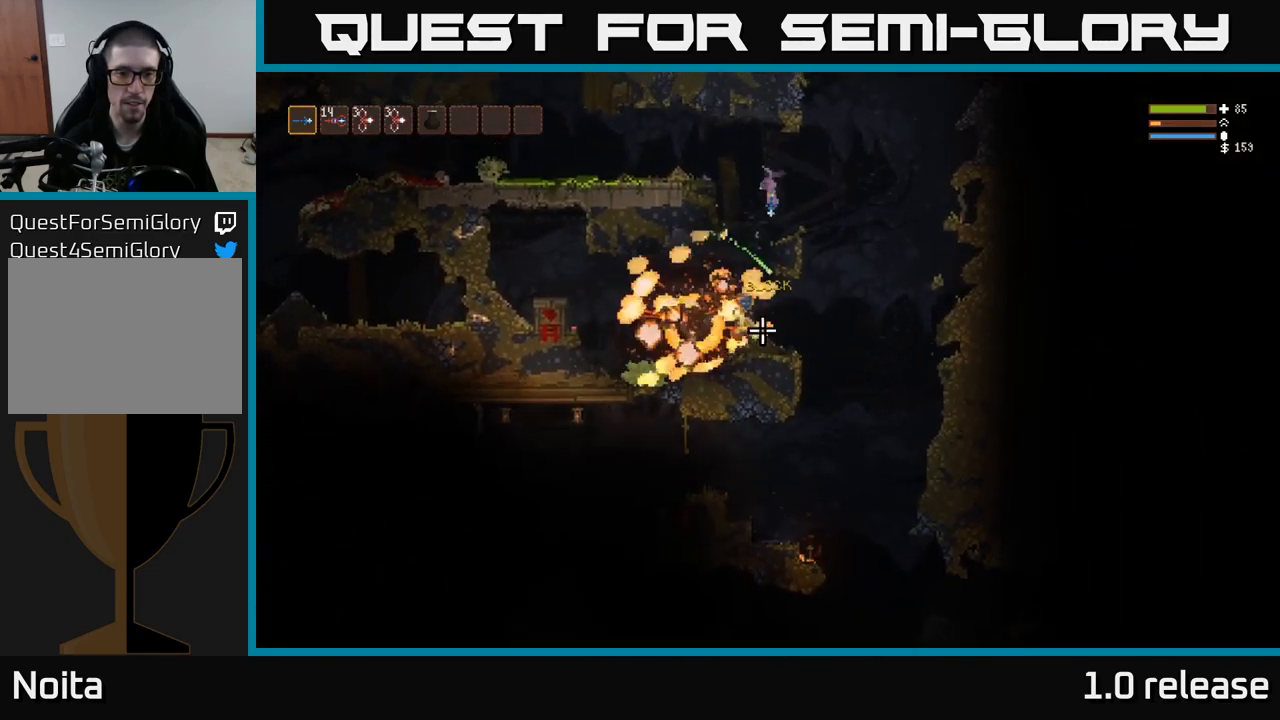
{"buttons": [], "left_stick": "right", "right_stick": "down-left", "events": [[251, "right_stick", "down-left"]]}
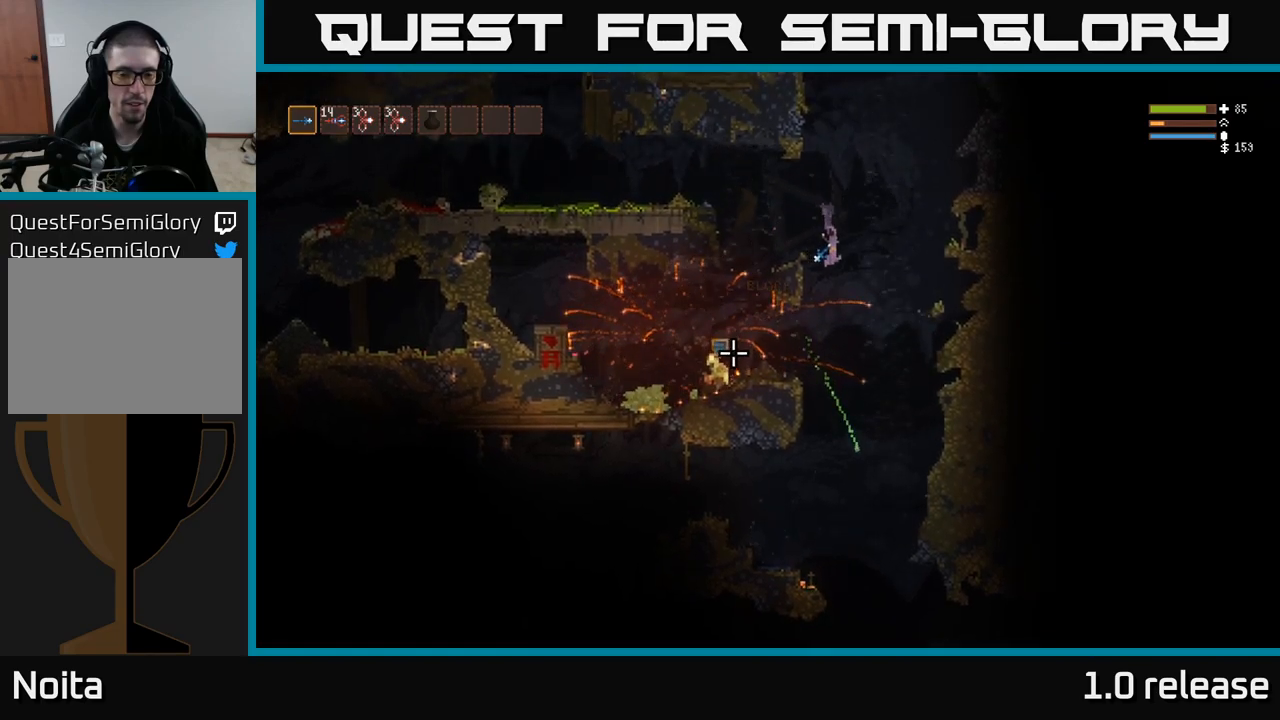
{"buttons": [], "left_stick": "left", "right_stick": "up-left", "events": [[33, "left_stick", "center"], [100, "left_stick", "left"], [167, "right_stick", "left"], [300, "left_stick", "center"], [367, "left_stick", "left"], [467, "right_stick", "up-left"]]}
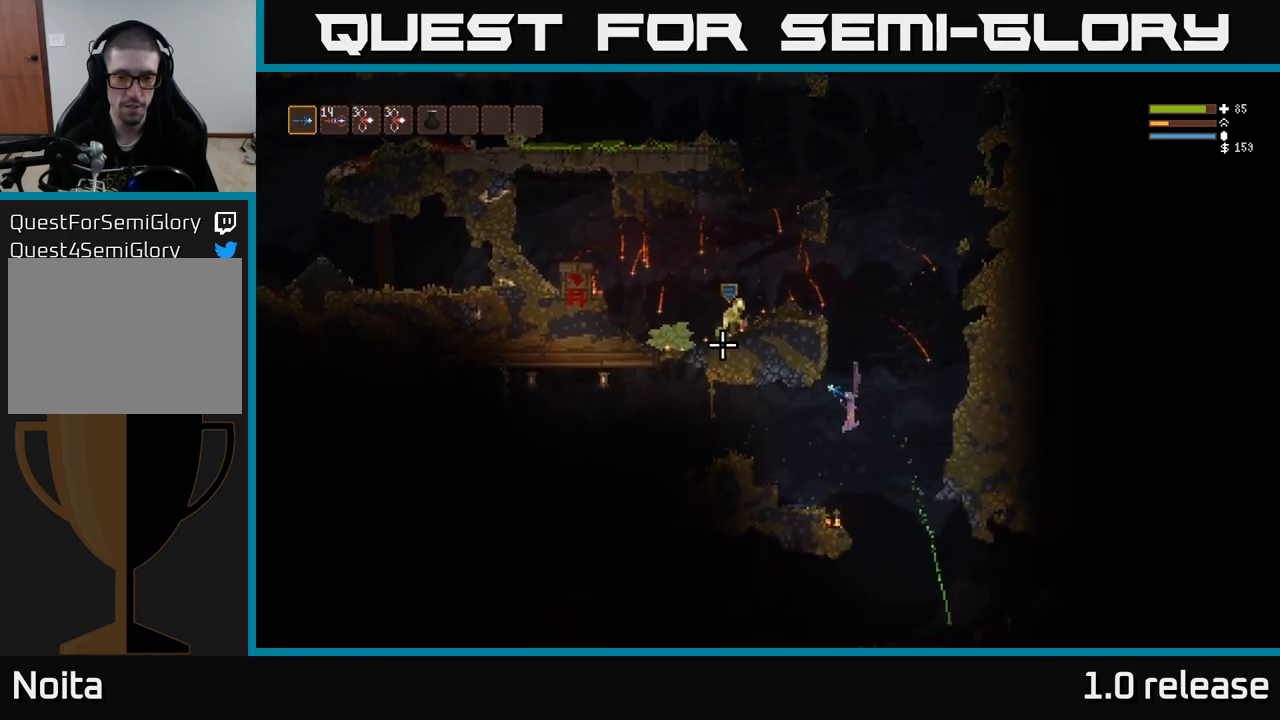
{"buttons": [], "left_stick": "right", "right_stick": "down-left", "events": [[217, "L2", "down"], [233, "left_stick", "center"], [233, "right_stick", "up"], [283, "left_stick", "right"], [433, "right_stick", "left"], [467, "L2", "up"], [500, "right_stick", "down-left"]]}
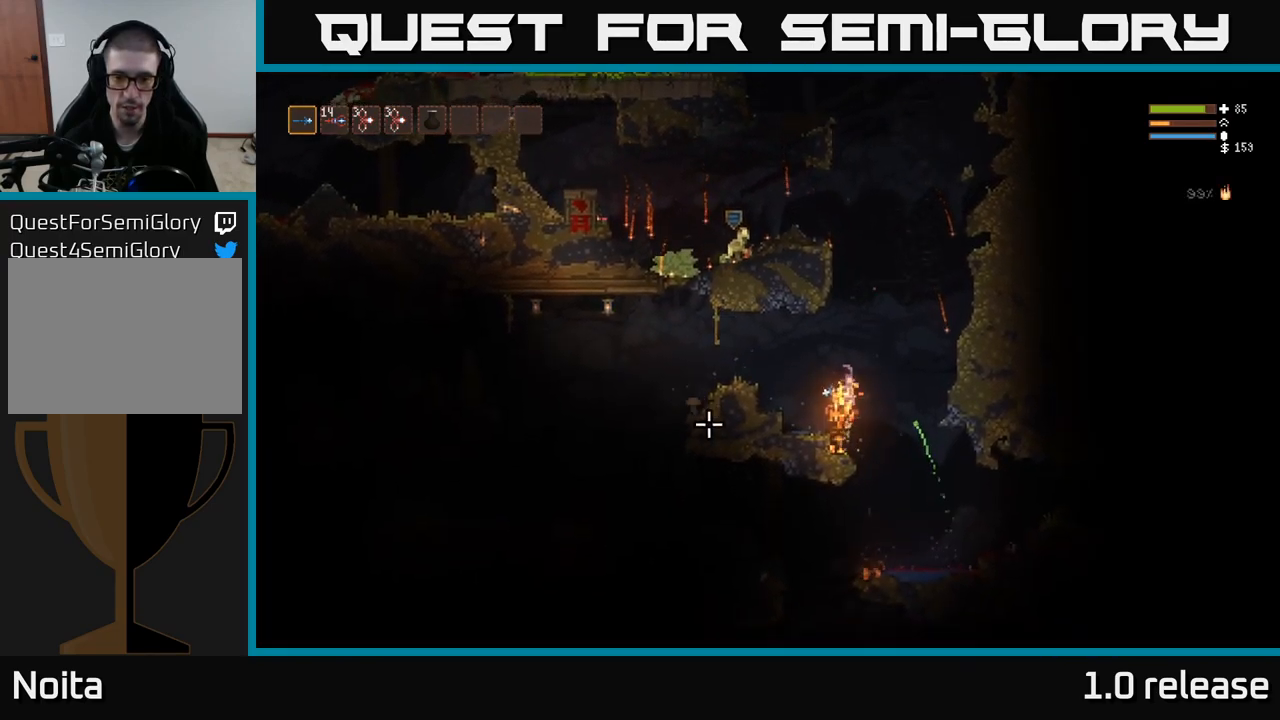
{"buttons": [], "left_stick": "center", "right_stick": "up-left", "events": [[167, "right_stick", "left"], [483, "right_stick", "up-left"], [500, "left_stick", "center"]]}
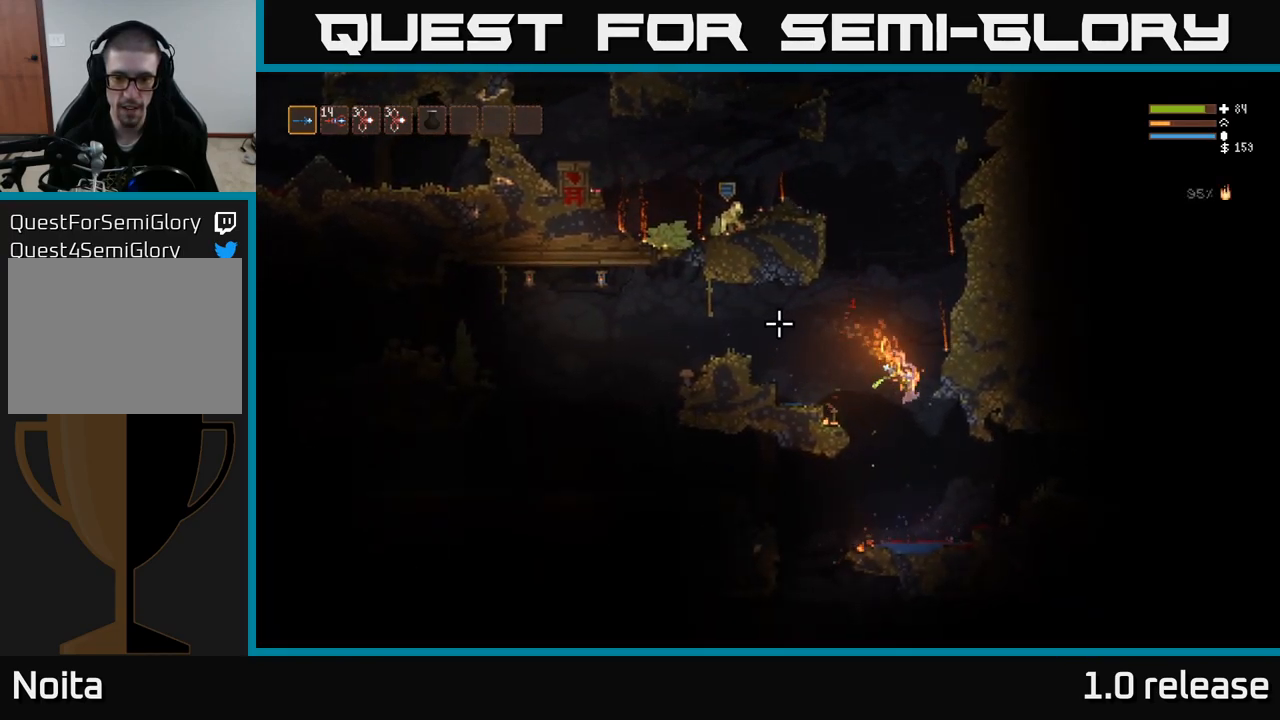
{"buttons": ["L2"], "left_stick": "center", "right_stick": "up-left", "events": [[33, "left_stick", "left"], [200, "left_stick", "center"], [483, "L2", "down"]]}
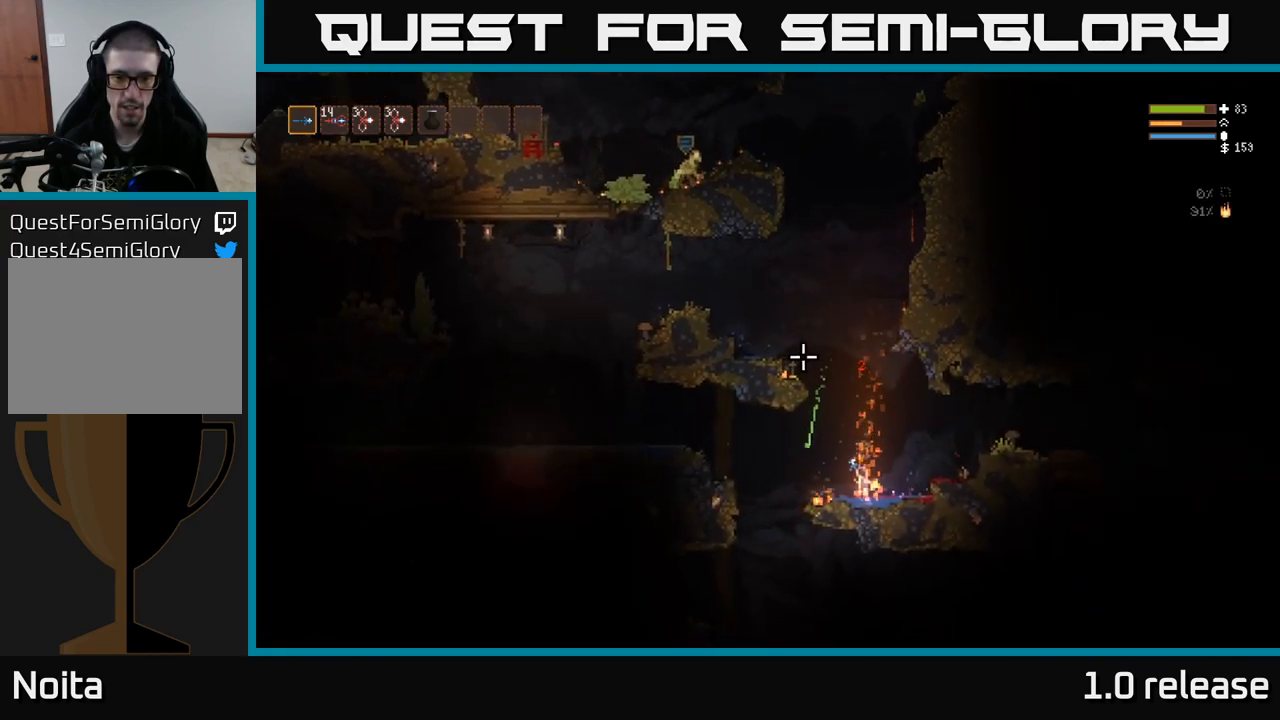
{"buttons": ["L2"], "left_stick": "center", "right_stick": "up-left", "events": [[183, "left_stick", "left"], [317, "left_stick", "center"], [400, "left_stick", "right"], [500, "left_stick", "center"]]}
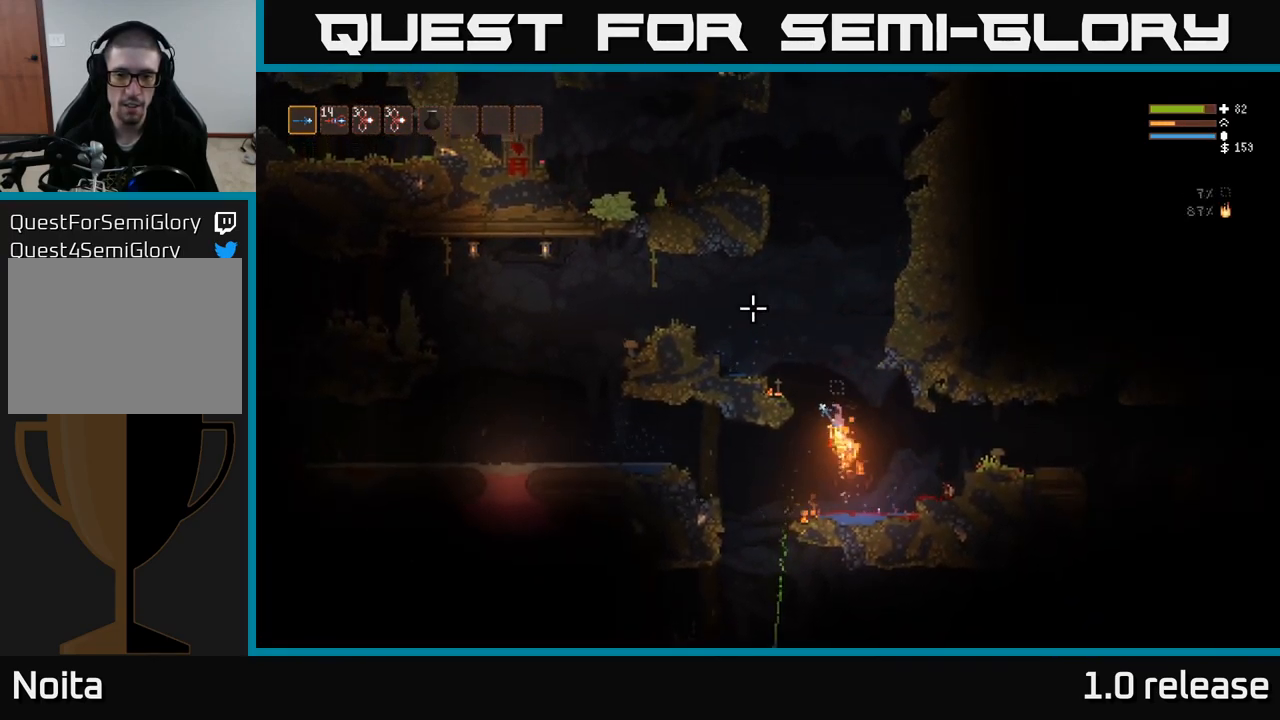
{"buttons": [], "left_stick": "right", "right_stick": "up-left", "events": [[50, "left_stick", "left"], [233, "L2", "up"], [383, "left_stick", "center"], [433, "left_stick", "right"]]}